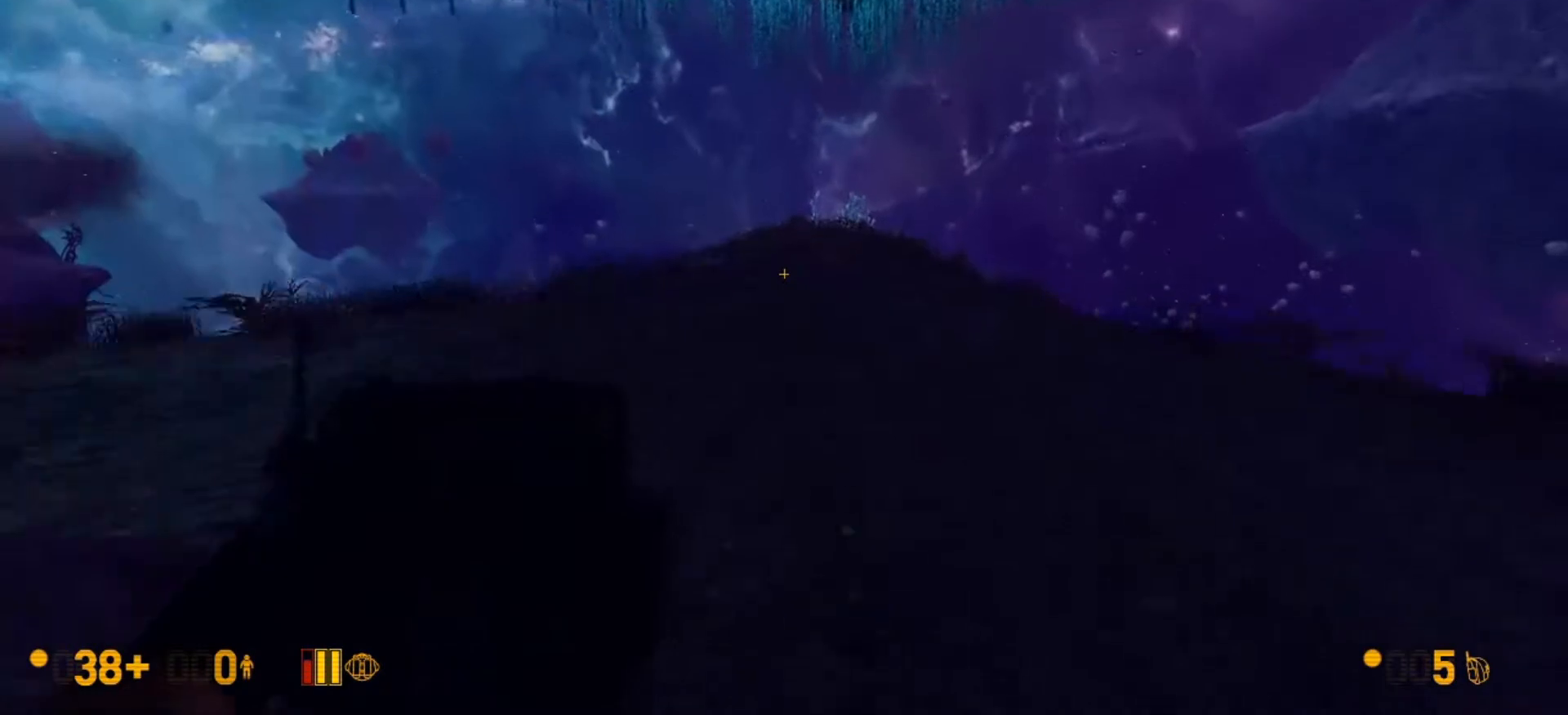
Gameplay with keyboard and mouse; each line is a JSON object with the keys and mouse buttons held at the frame after it. "events" lists presses ("down") and releases ("up") of "1", "2", "3", "4", "5", "a", "c", "ctrl", "d", "e", "f", "q", "r", "s", "shift", "space", "tab", "v", "w", "mouse_left", "mouse_middle", "mouse_right", "mouse_mb4", "mouse_mb5", "mouse_wheel_up" and "mouse_wheel_down" between this image and that frame as [ms after this image, input, new state], when the widget could be followed in between. "mouse_left", "mouse_middle", "mouse_right", "mouse_mb4", "mouse_mb5", "mouse_wheel_up", "mouse_wheel_down" = the "left", "middle", "right", "mb4", "mb5", "wheel_up", "wheel_down" buttons of the "mouse" list. No other keys are recorded. Mouse movement is not recorded.
{"keys": [], "mouse": ["wheel_down"], "events": [[100, "ctrl", "down"], [100, "mouse_wheel_down", "down"], [100, "w", "up"], [467, "ctrl", "up"]]}
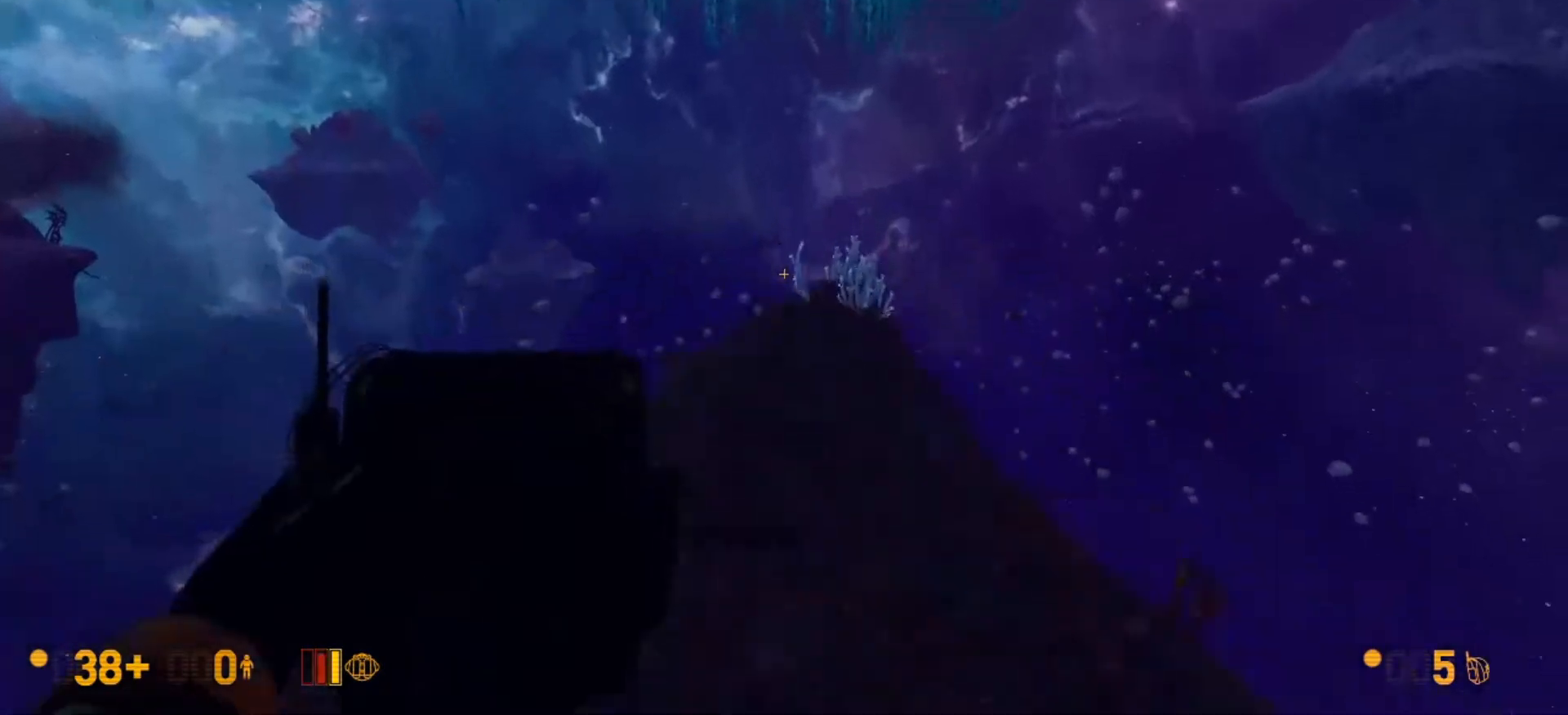
{"keys": ["a", "s"], "mouse": [], "events": [[33, "mouse_wheel_down", "up"], [67, "s", "down"], [367, "a", "down"]]}
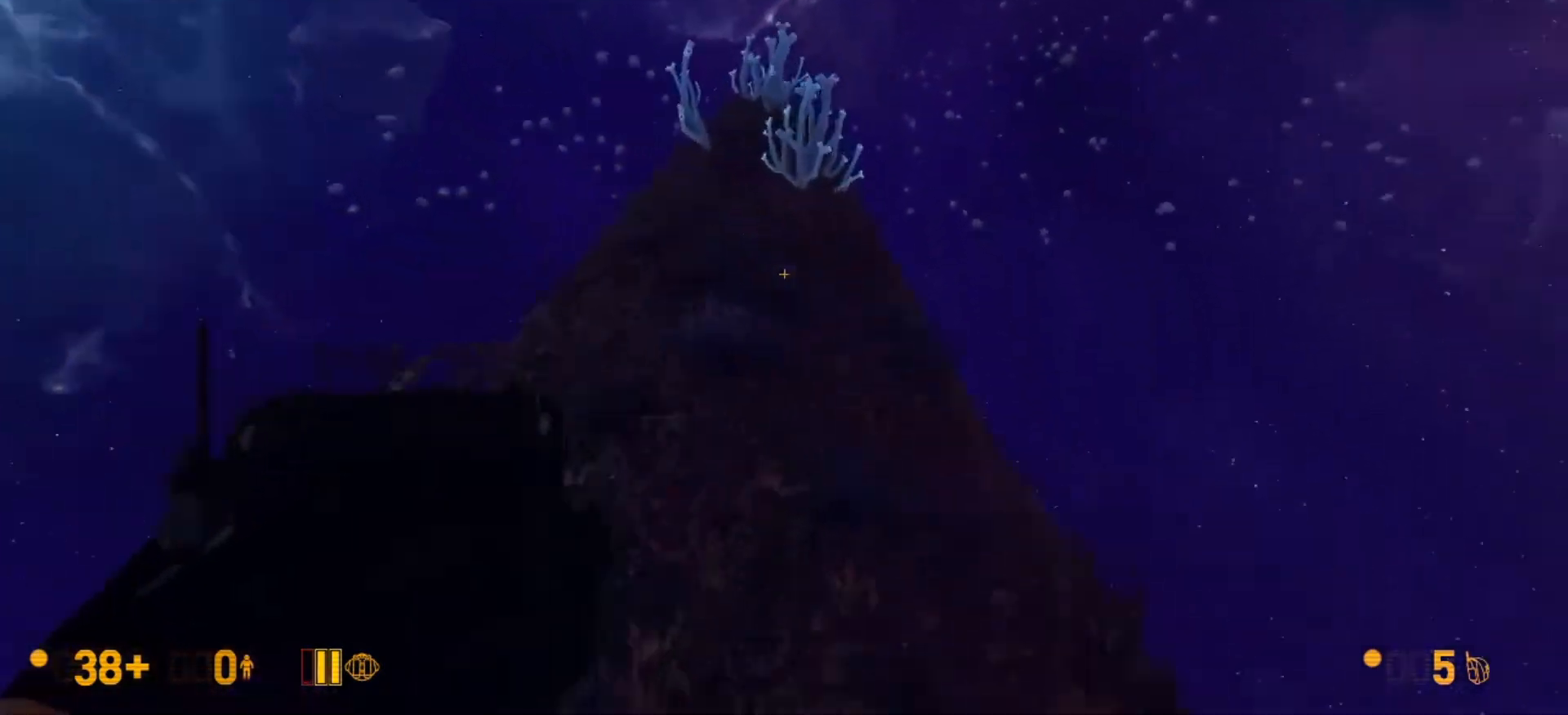
{"keys": [], "mouse": ["left"], "events": [[33, "a", "up"], [133, "s", "up"], [167, "d", "down"], [333, "d", "up"], [433, "mouse_left", "down"]]}
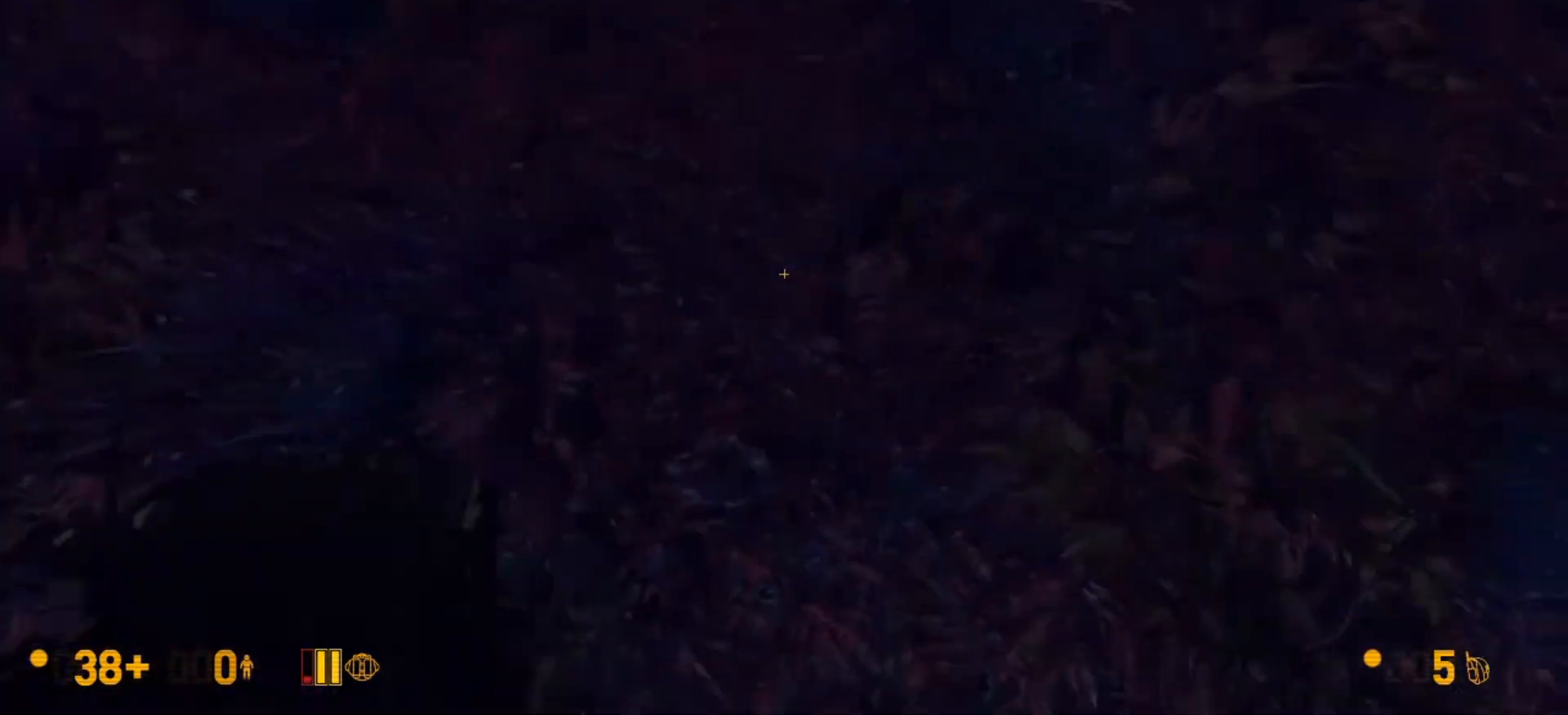
{"keys": ["e"], "mouse": [], "events": [[67, "mouse_left", "up"], [433, "e", "down"]]}
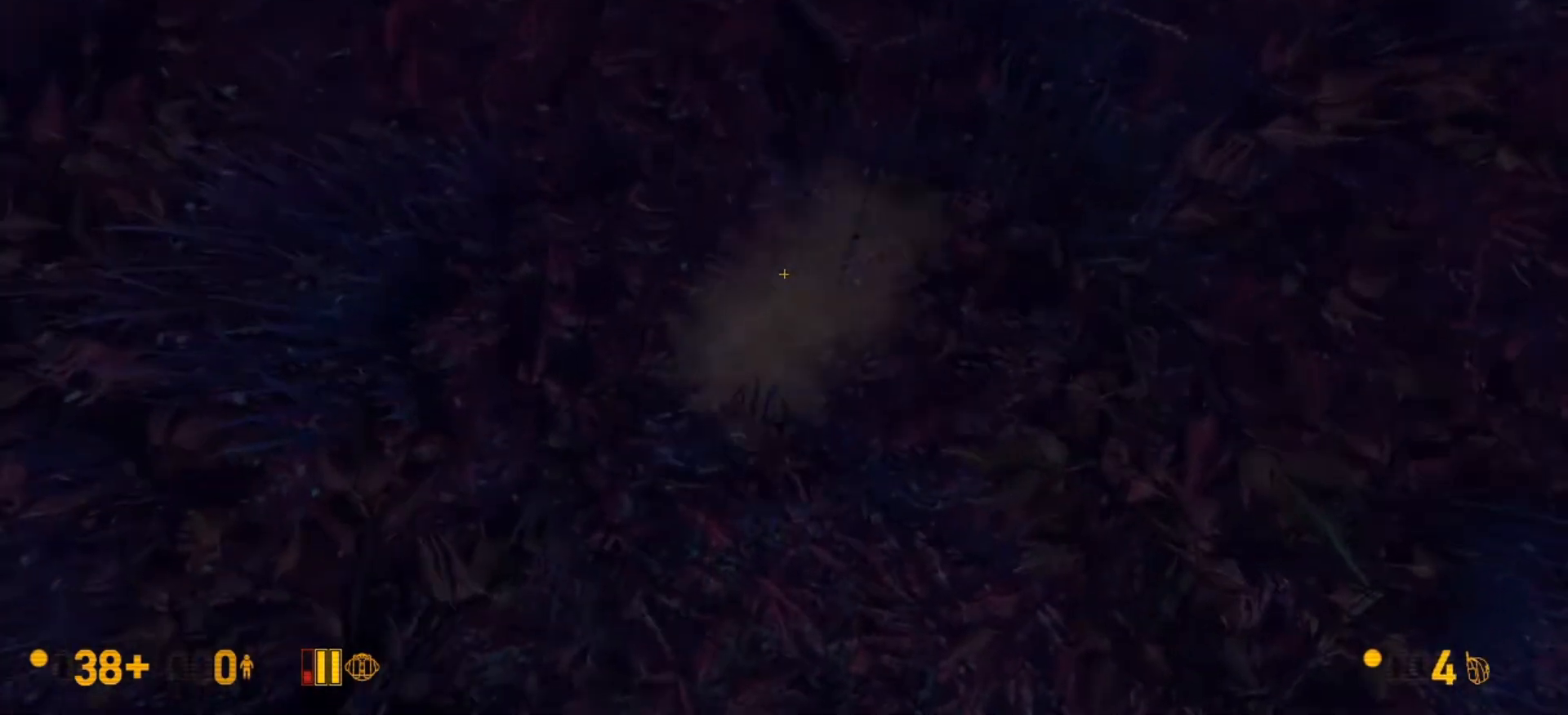
{"keys": [], "mouse": [], "events": [[67, "e", "up"], [300, "e", "down"], [400, "e", "up"]]}
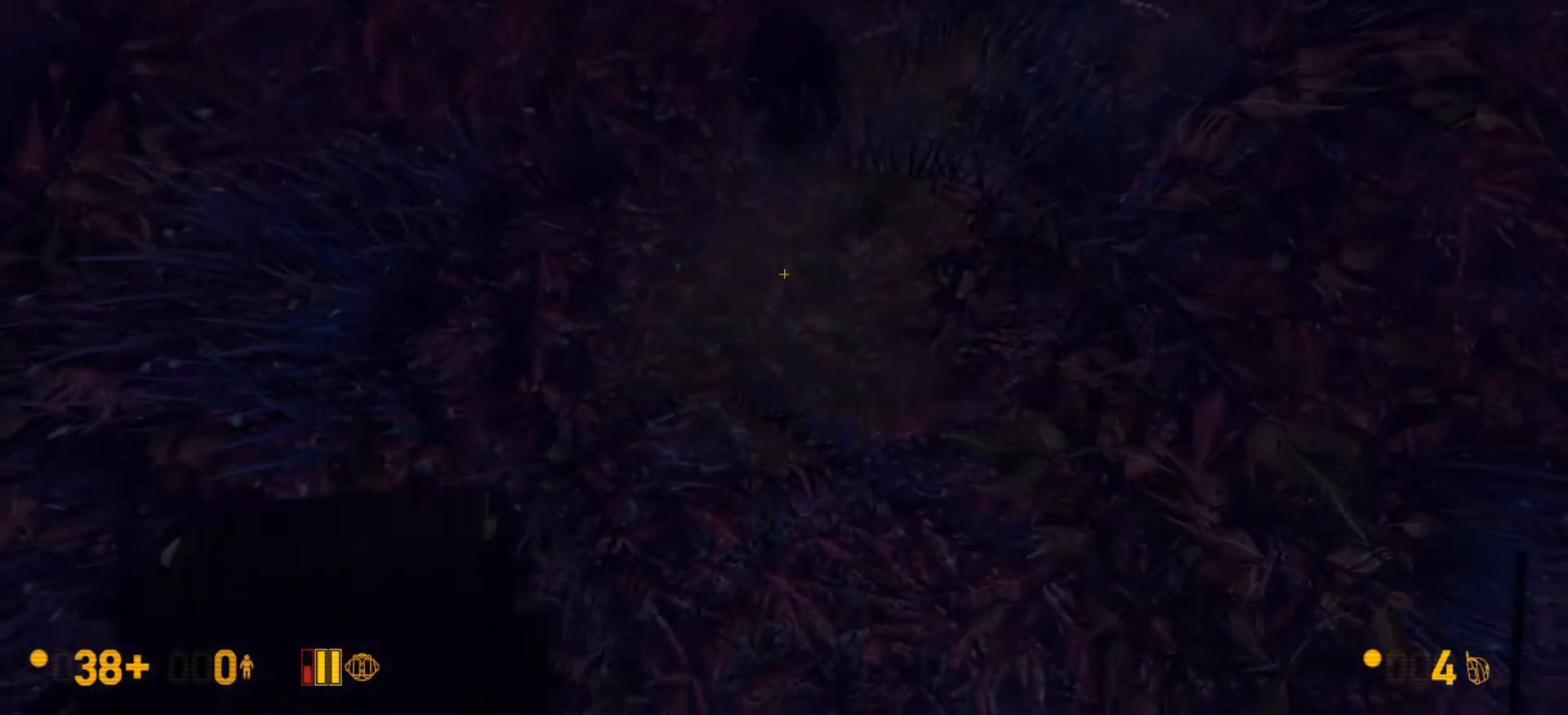
{"keys": ["ctrl", "w"], "mouse": ["wheel_down"], "events": [[267, "w", "down"], [467, "mouse_wheel_down", "down"], [500, "ctrl", "down"]]}
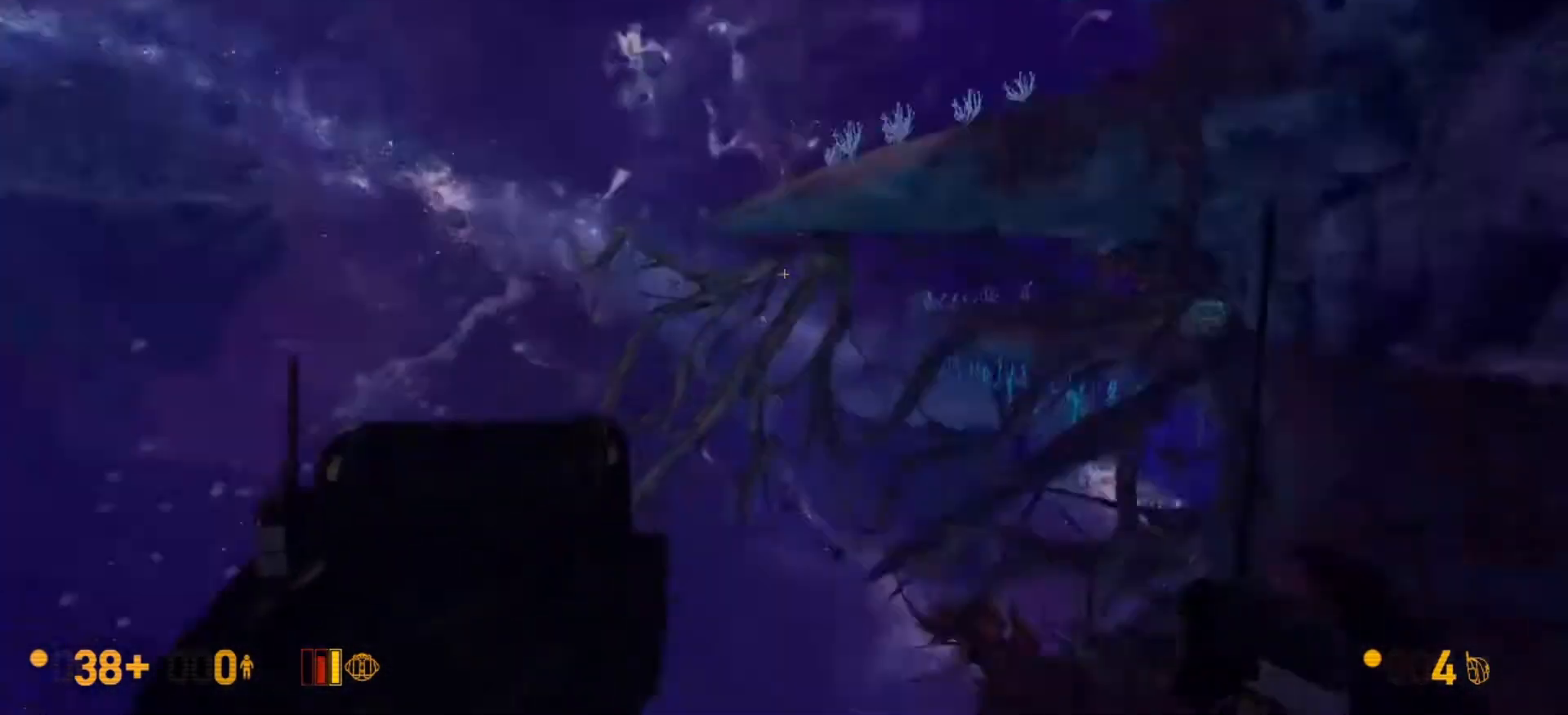
{"keys": ["ctrl", "d"], "mouse": [], "events": [[67, "mouse_right", "down"], [67, "w", "up"], [100, "d", "down"], [200, "mouse_right", "up"], [333, "mouse_wheel_down", "up"]]}
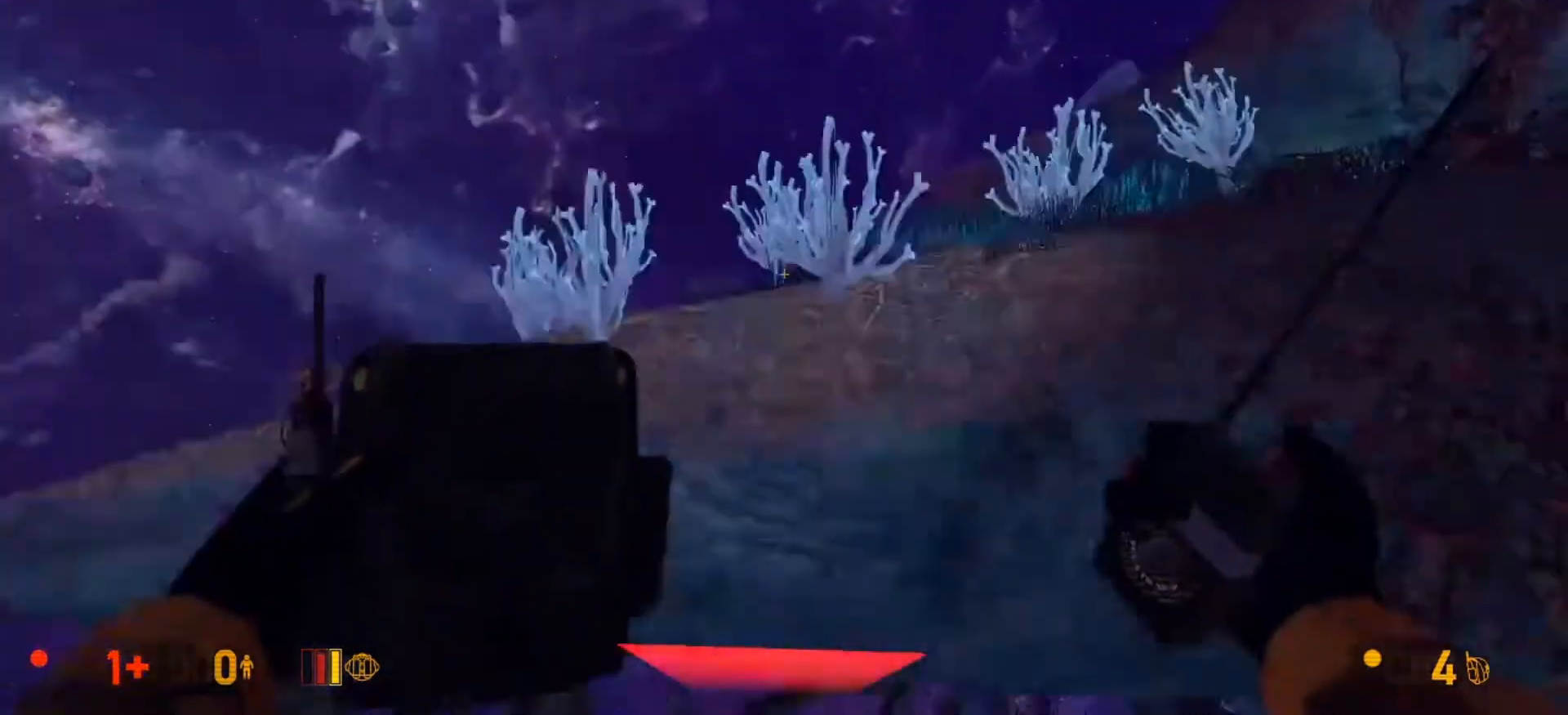
{"keys": ["ctrl", "d"], "mouse": [], "events": []}
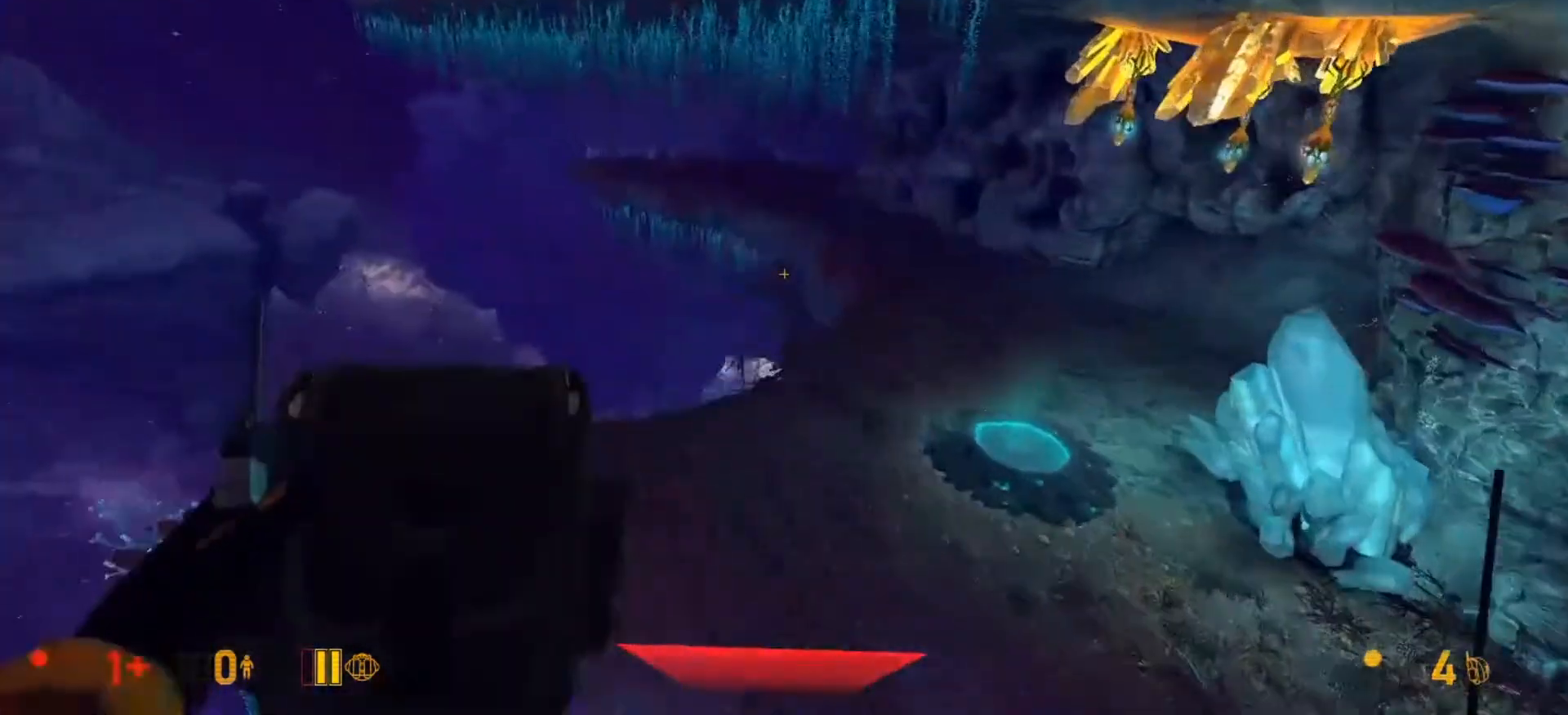
{"keys": ["d"], "mouse": [], "events": [[267, "ctrl", "up"]]}
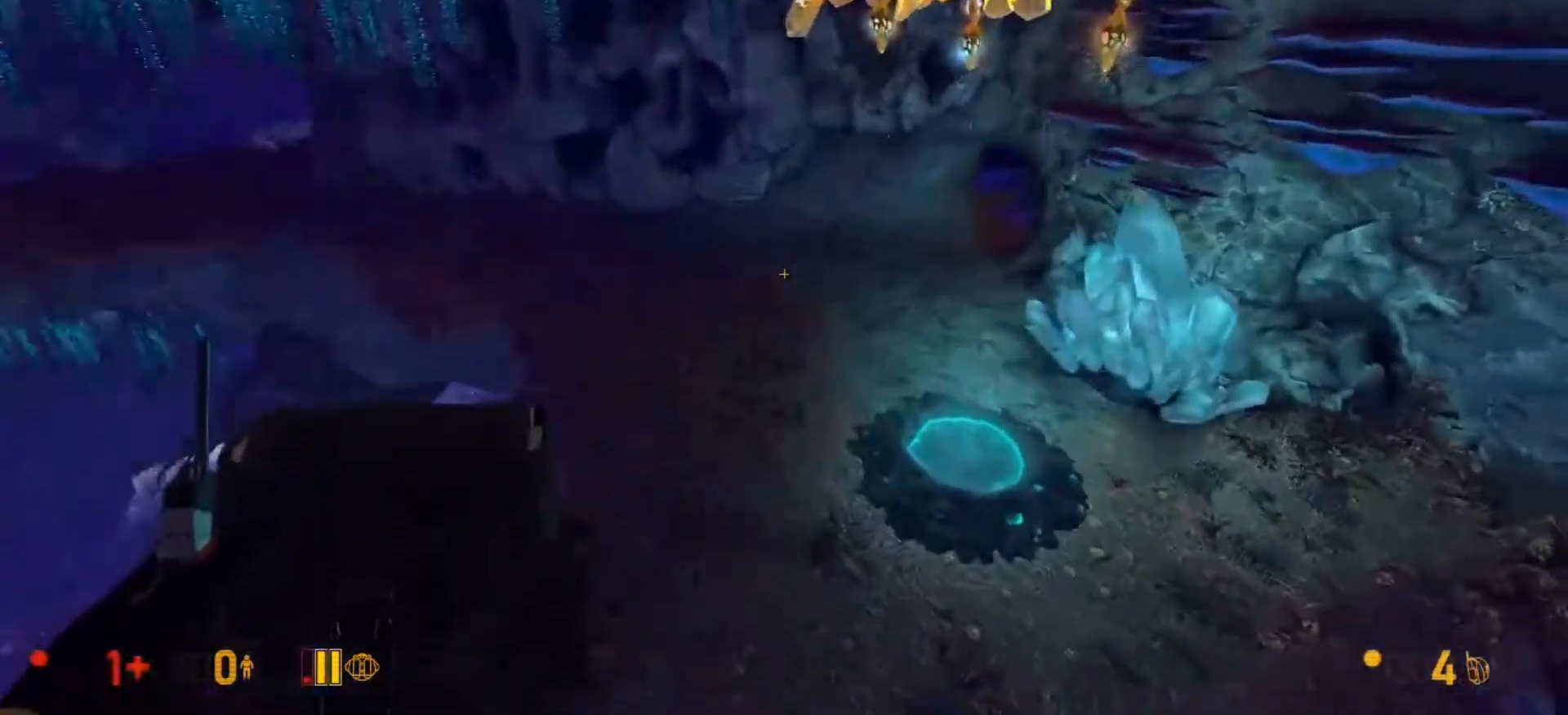
{"keys": ["w"], "mouse": [], "events": [[233, "d", "up"], [233, "w", "down"]]}
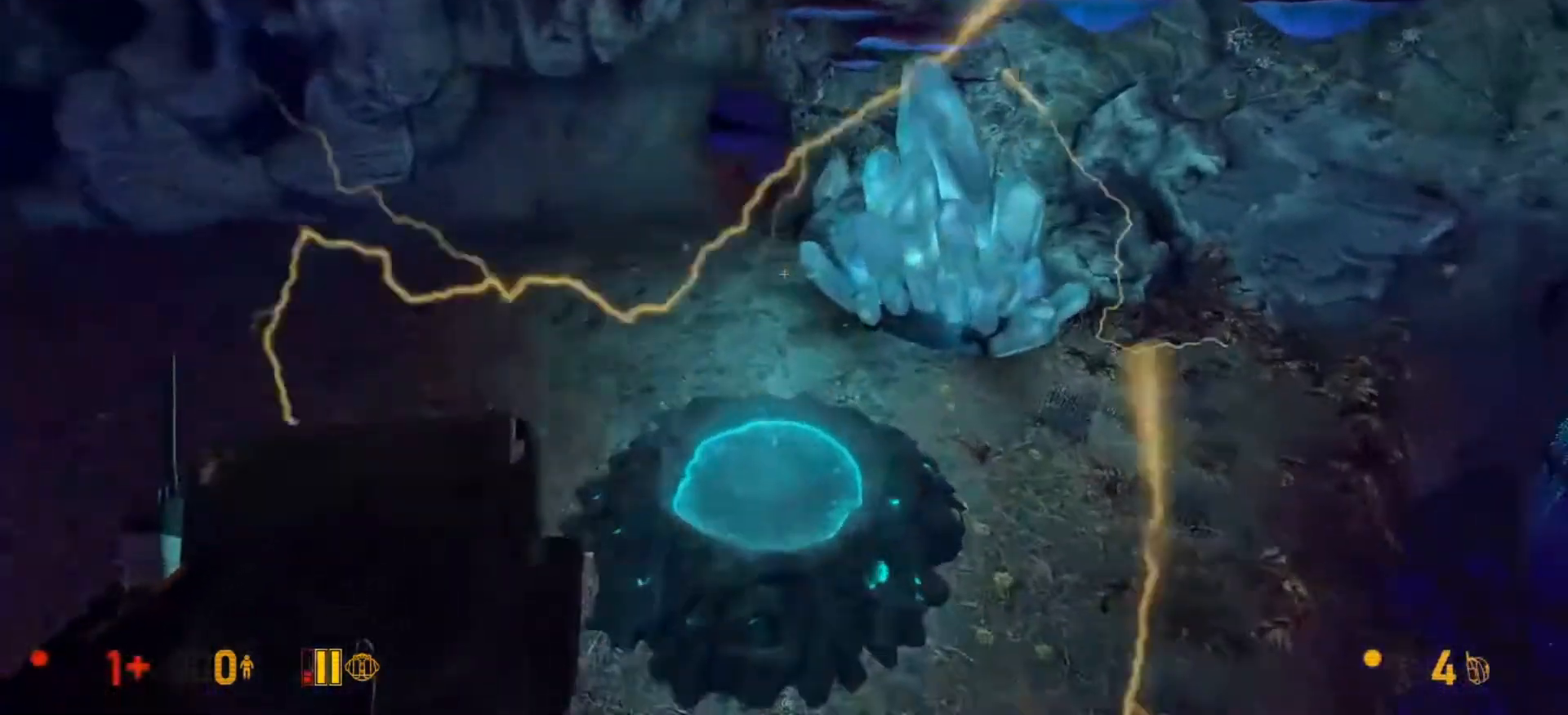
{"keys": ["w"], "mouse": [], "events": []}
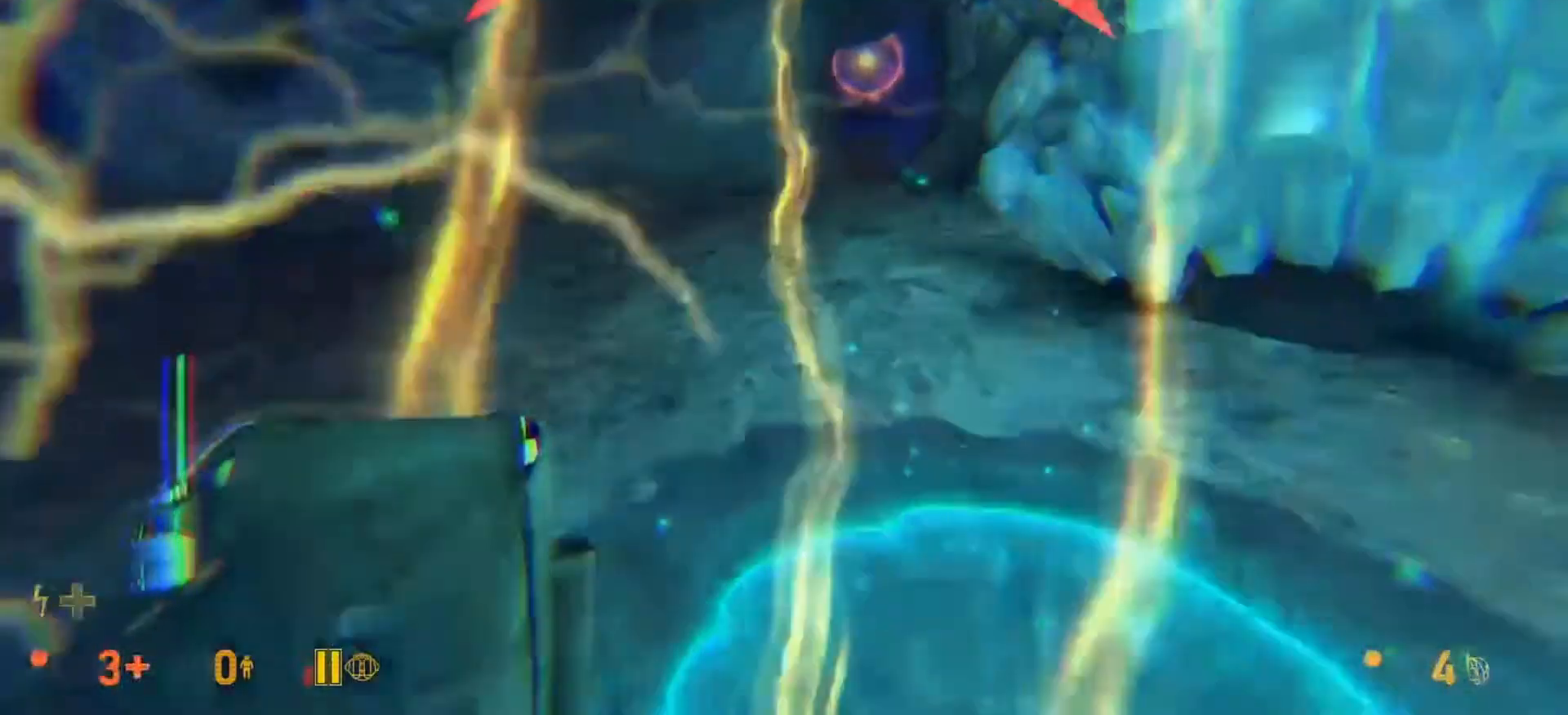
{"keys": ["ctrl"], "mouse": ["wheel_down"], "events": [[267, "mouse_wheel_down", "down"], [333, "ctrl", "down"], [367, "w", "up"]]}
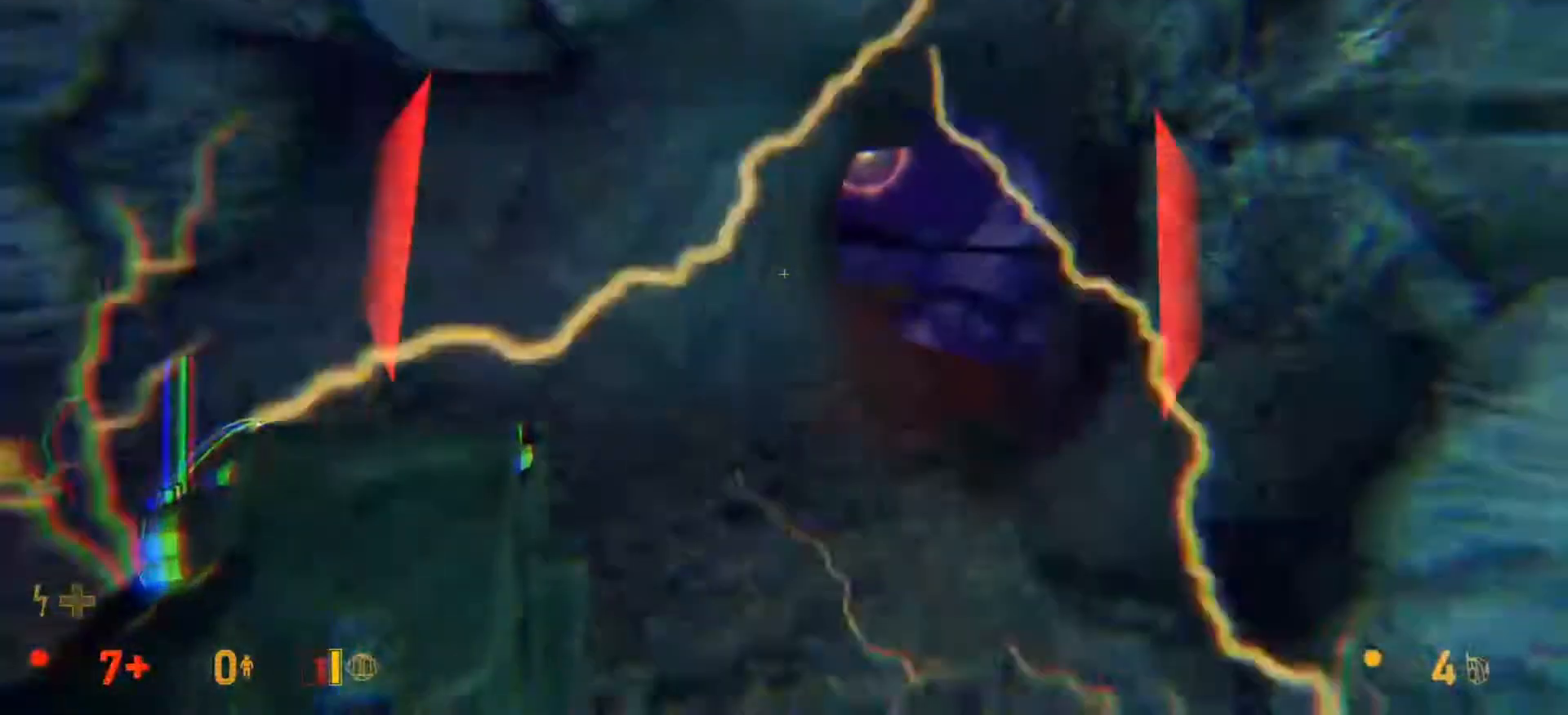
{"keys": ["ctrl"], "mouse": [], "events": [[100, "d", "down"], [200, "mouse_wheel_down", "up"], [467, "d", "up"]]}
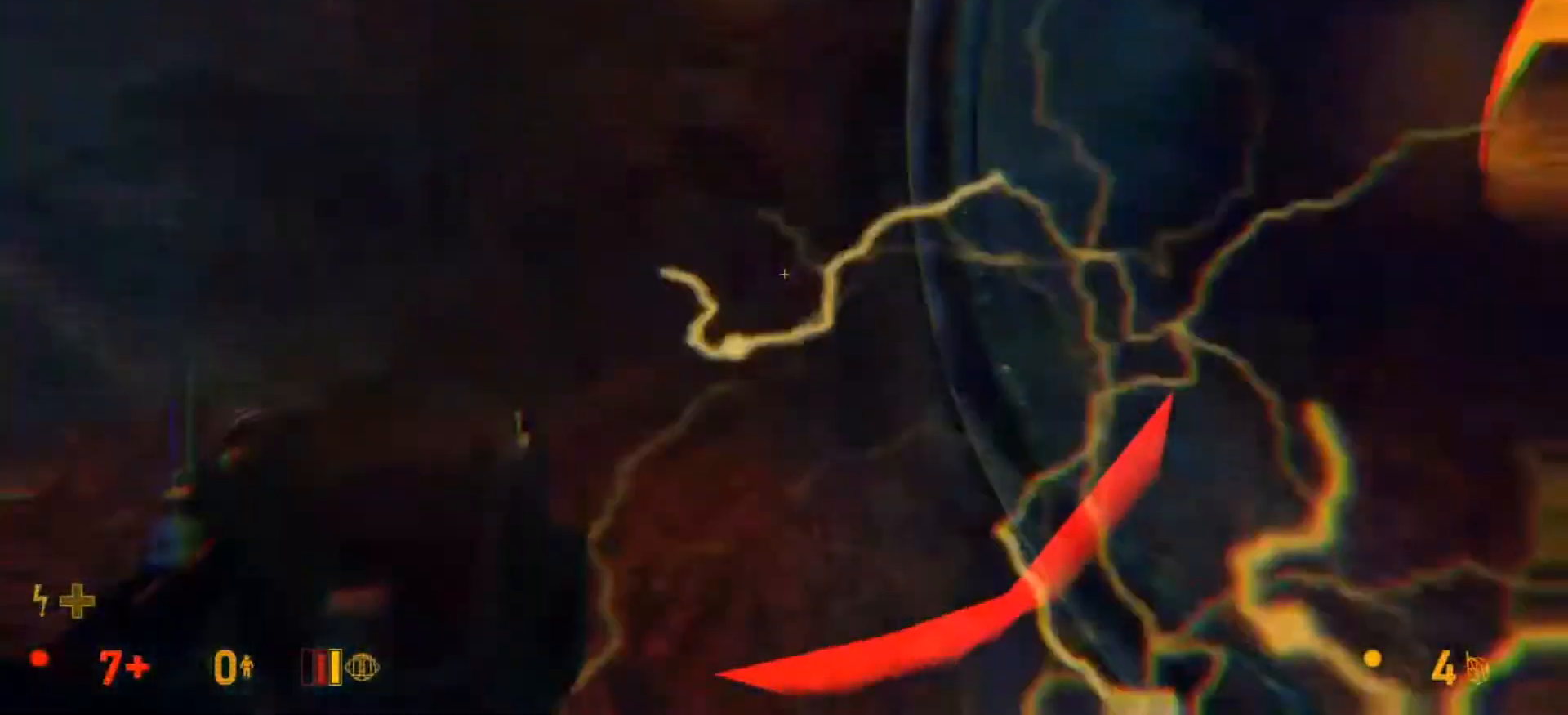
{"keys": ["w"], "mouse": [], "events": [[67, "ctrl", "up"], [67, "w", "down"], [167, "d", "down"], [500, "d", "up"]]}
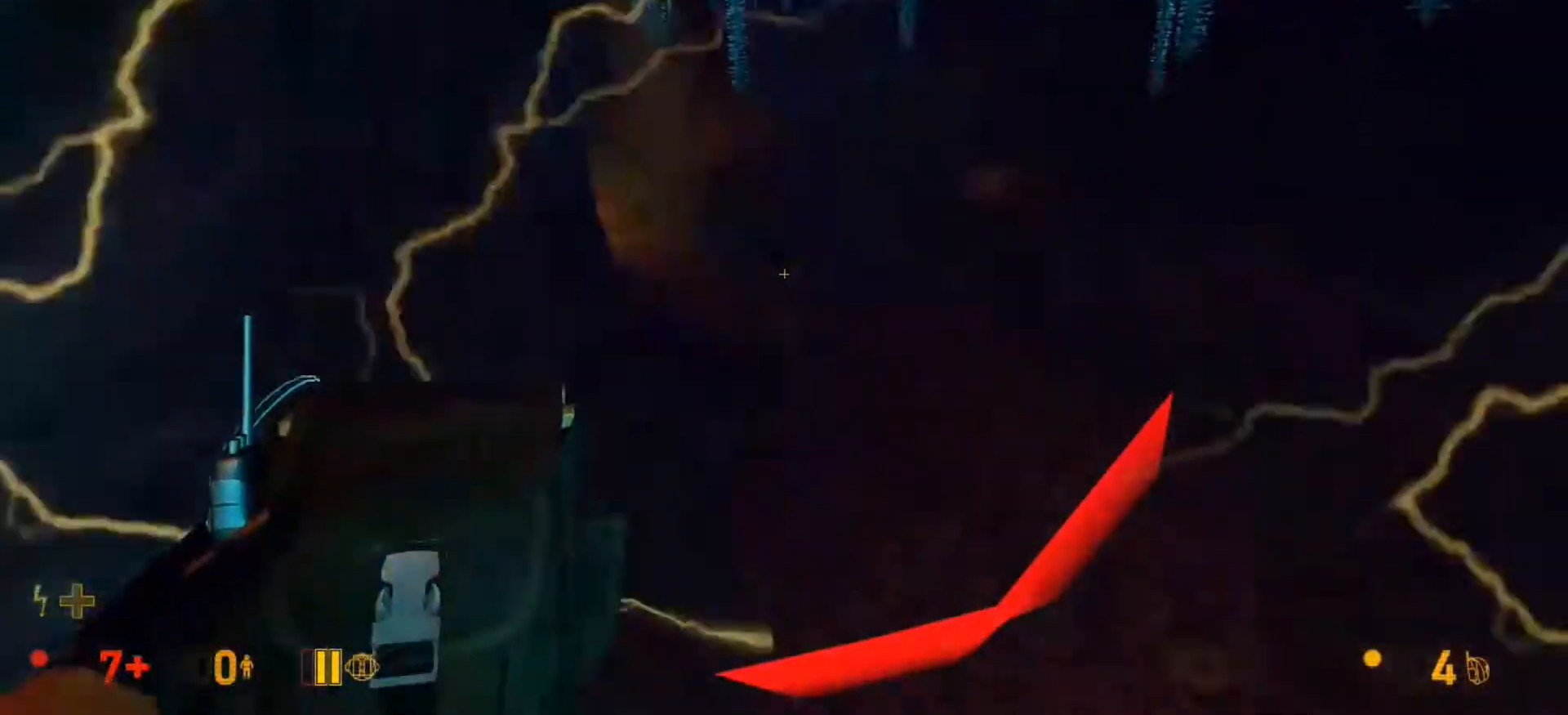
{"keys": ["a", "ctrl"], "mouse": ["wheel_down"], "events": [[200, "ctrl", "down"], [233, "mouse_wheel_down", "down"], [233, "w", "up"], [267, "a", "down"]]}
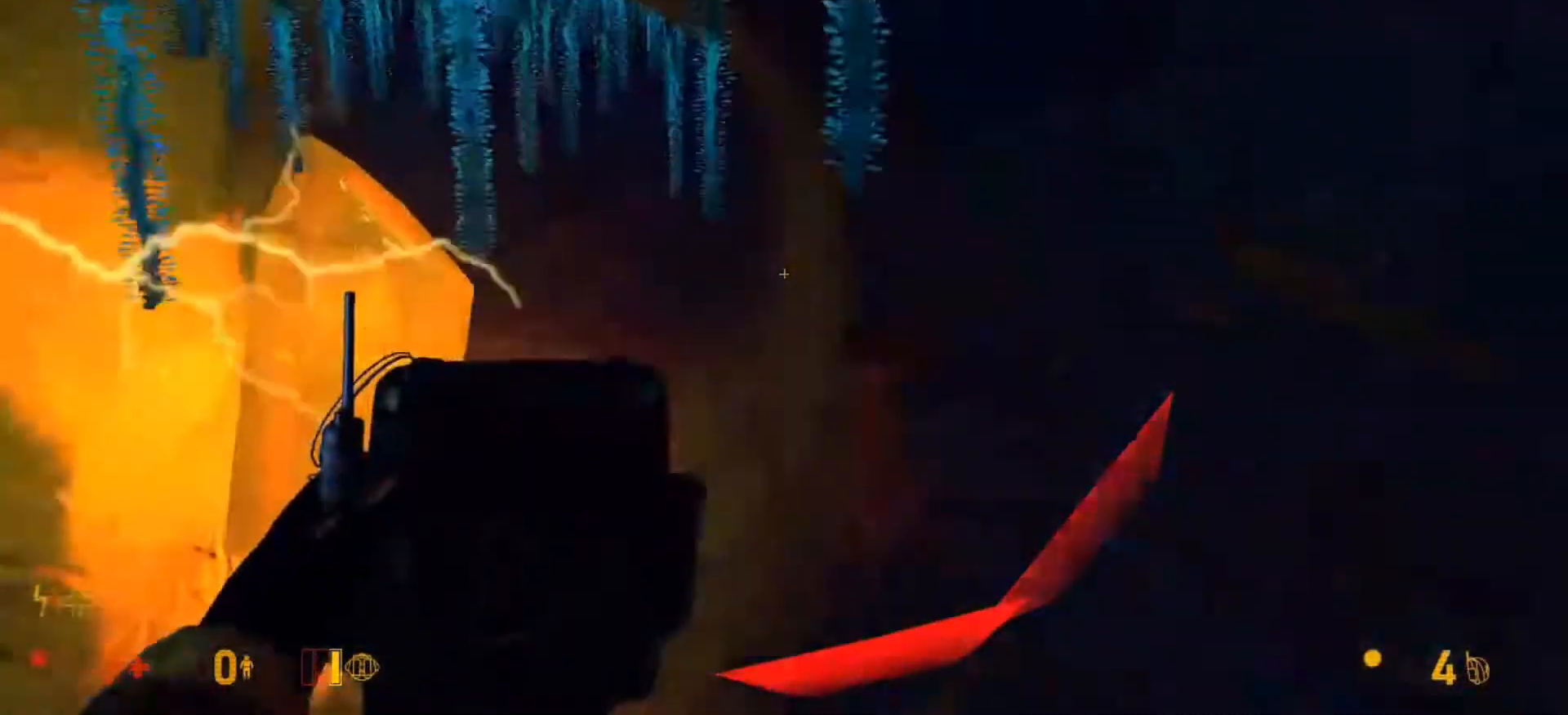
{"keys": ["w"], "mouse": [], "events": [[167, "mouse_wheel_down", "up"], [200, "a", "up"], [200, "d", "down"], [333, "d", "up"], [400, "w", "down"], [433, "ctrl", "up"]]}
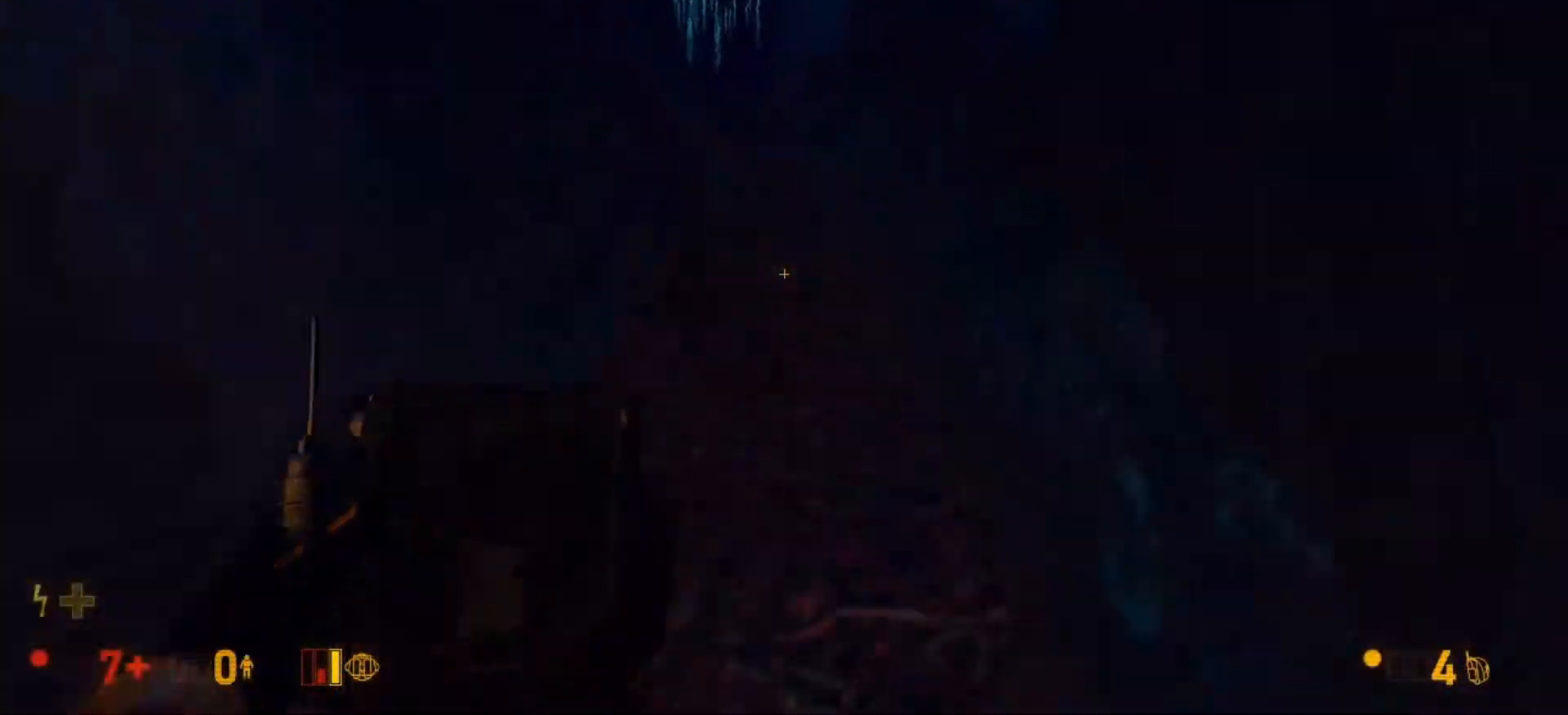
{"keys": ["a", "ctrl"], "mouse": ["wheel_down"], "events": [[200, "ctrl", "down"], [200, "mouse_wheel_down", "down"], [267, "w", "up"], [400, "a", "down"]]}
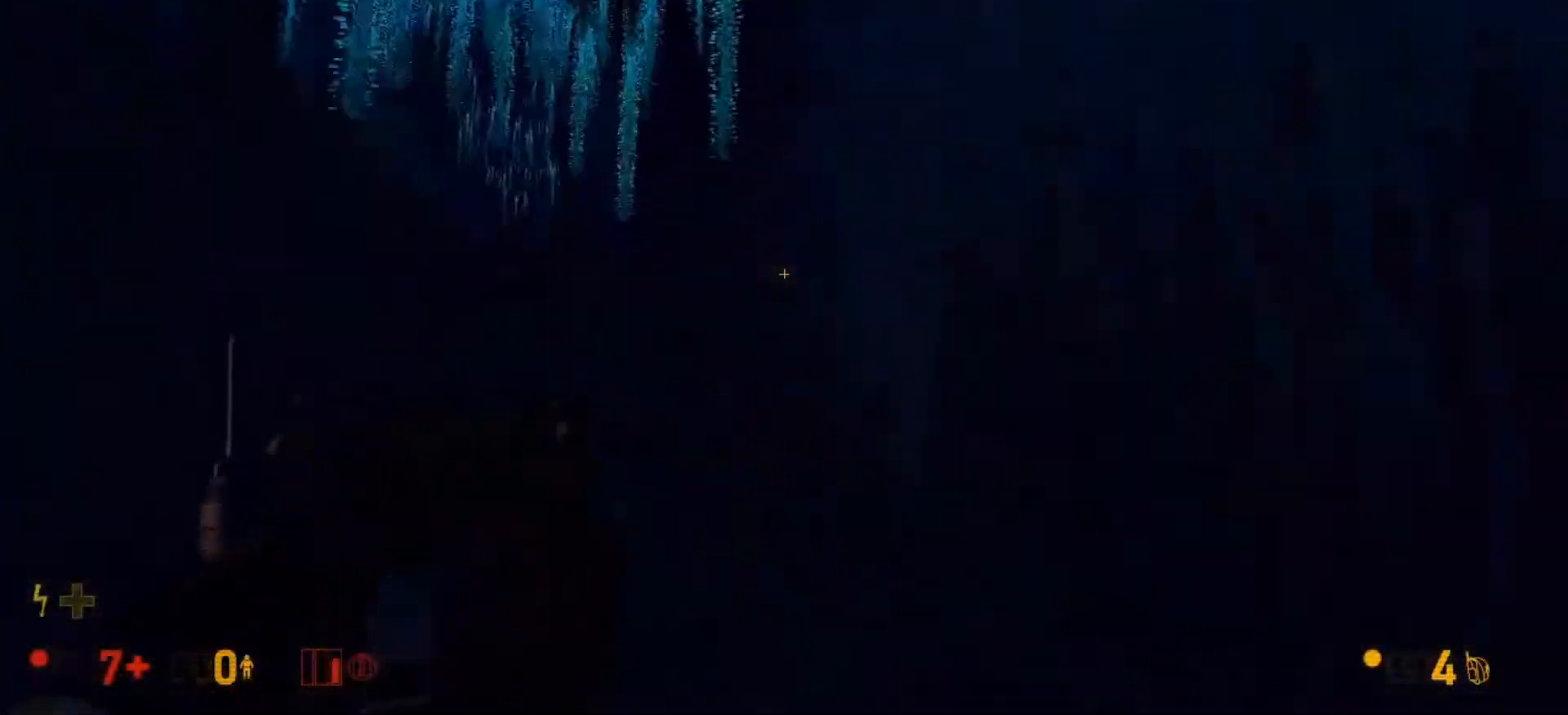
{"keys": ["ctrl", "d"], "mouse": [], "events": [[200, "mouse_wheel_down", "up"], [367, "a", "up"], [367, "d", "down"]]}
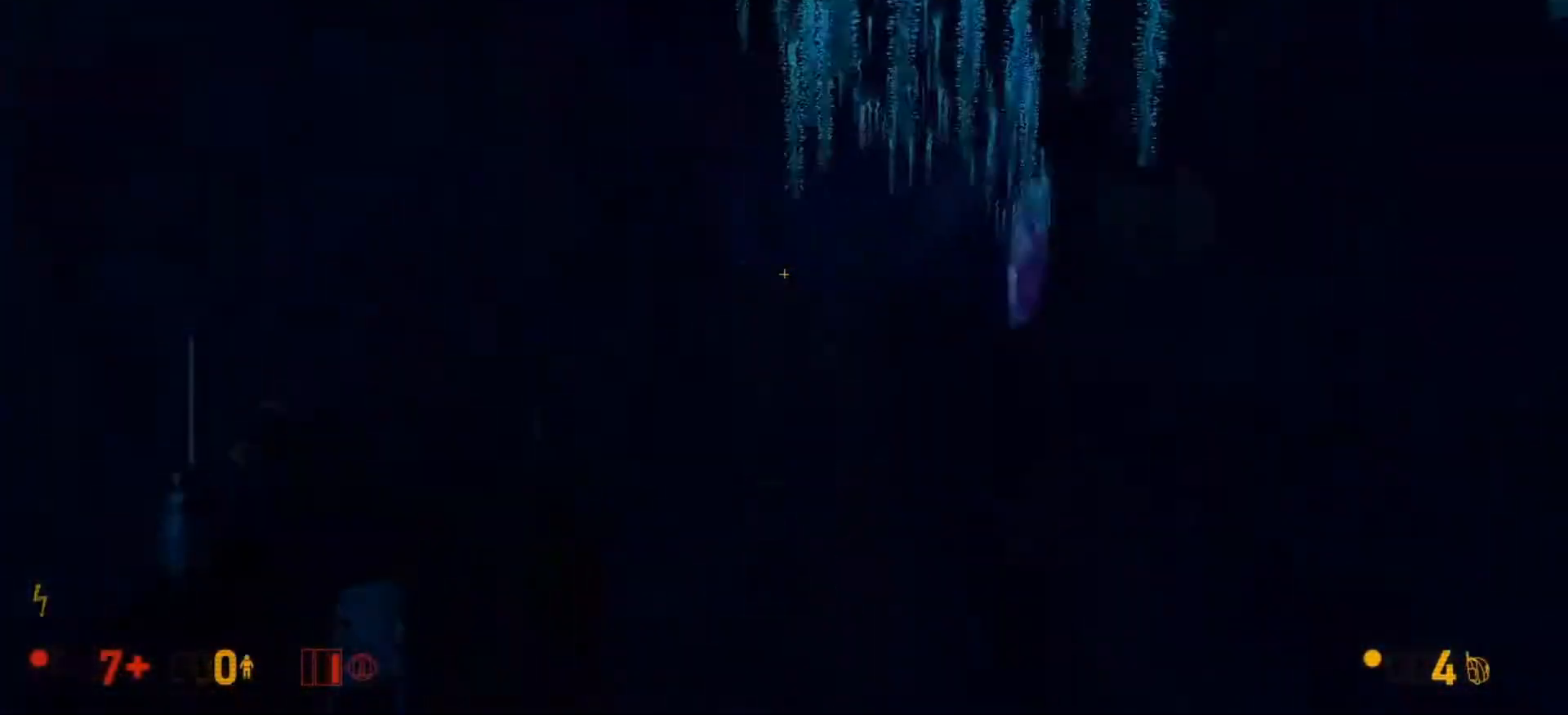
{"keys": ["ctrl", "d"], "mouse": [], "events": []}
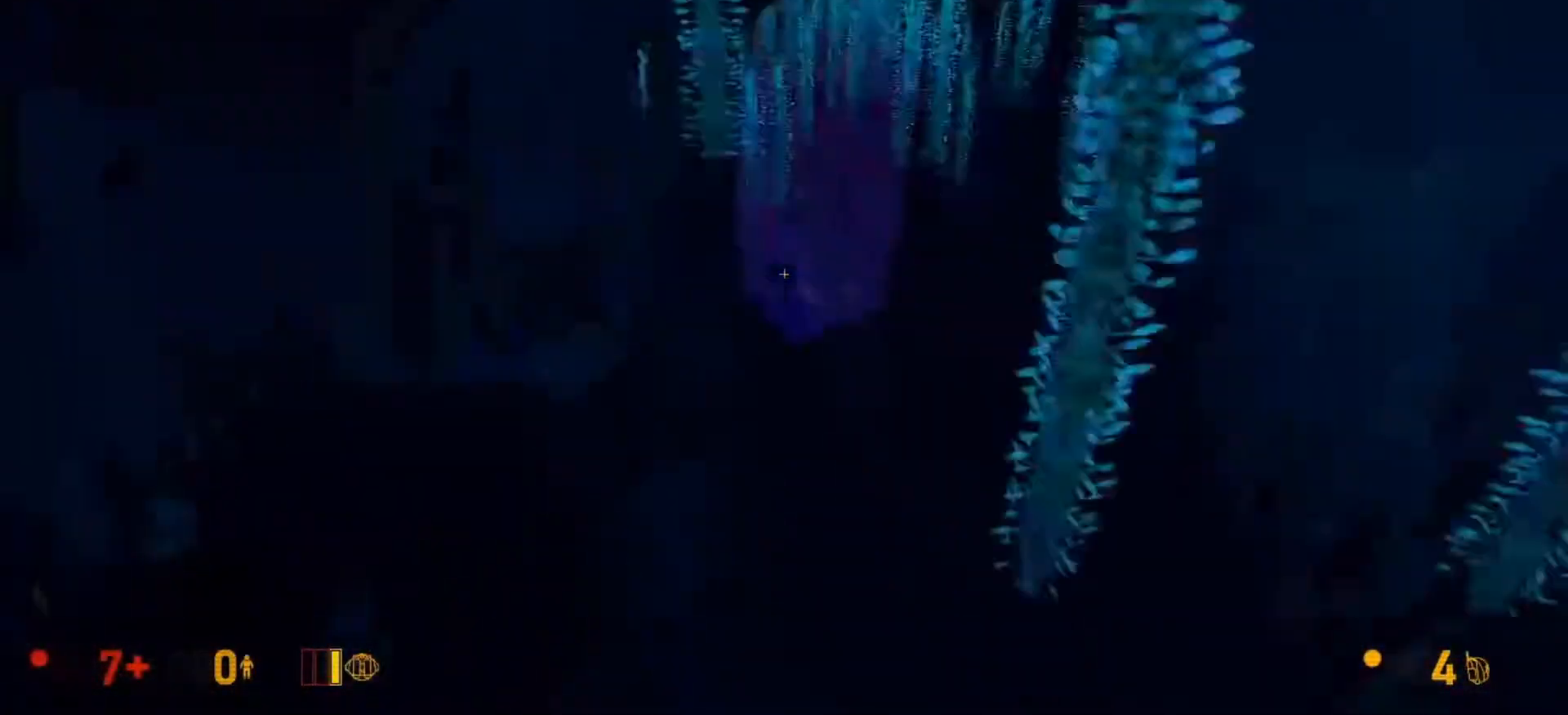
{"keys": ["a", "ctrl"], "mouse": [], "events": [[267, "a", "down"], [267, "d", "up"]]}
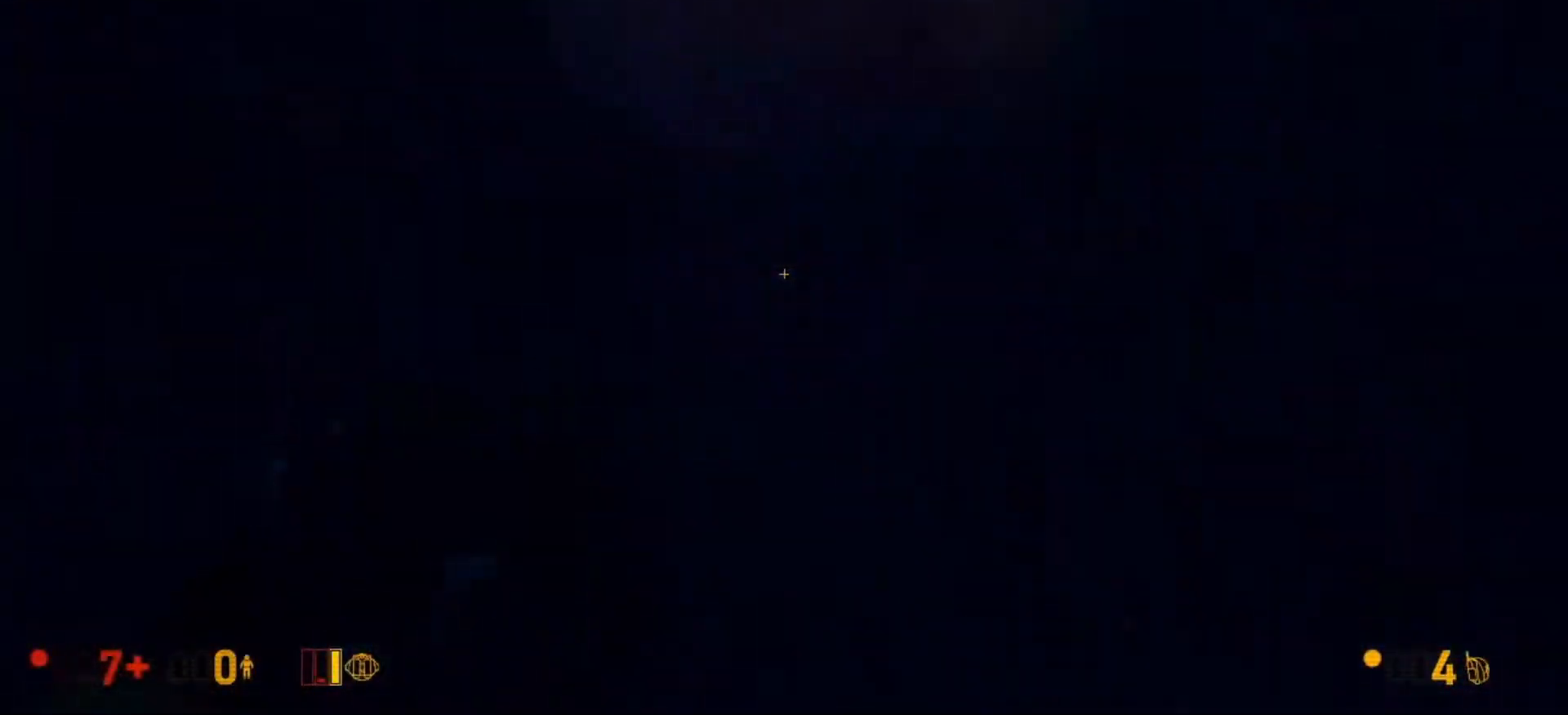
{"keys": ["a", "ctrl"], "mouse": [], "events": []}
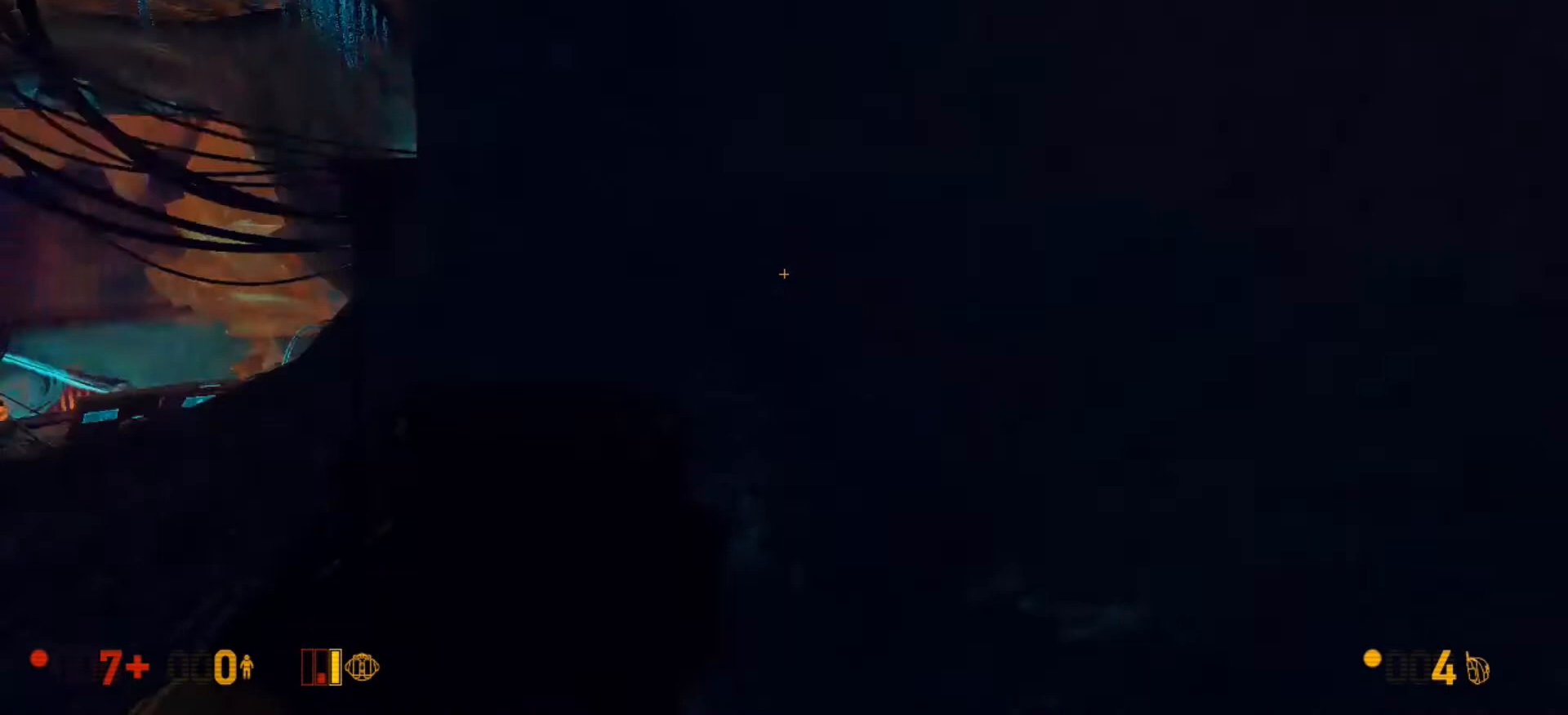
{"keys": ["w"], "mouse": [], "events": [[200, "ctrl", "up"], [200, "w", "down"], [300, "a", "up"]]}
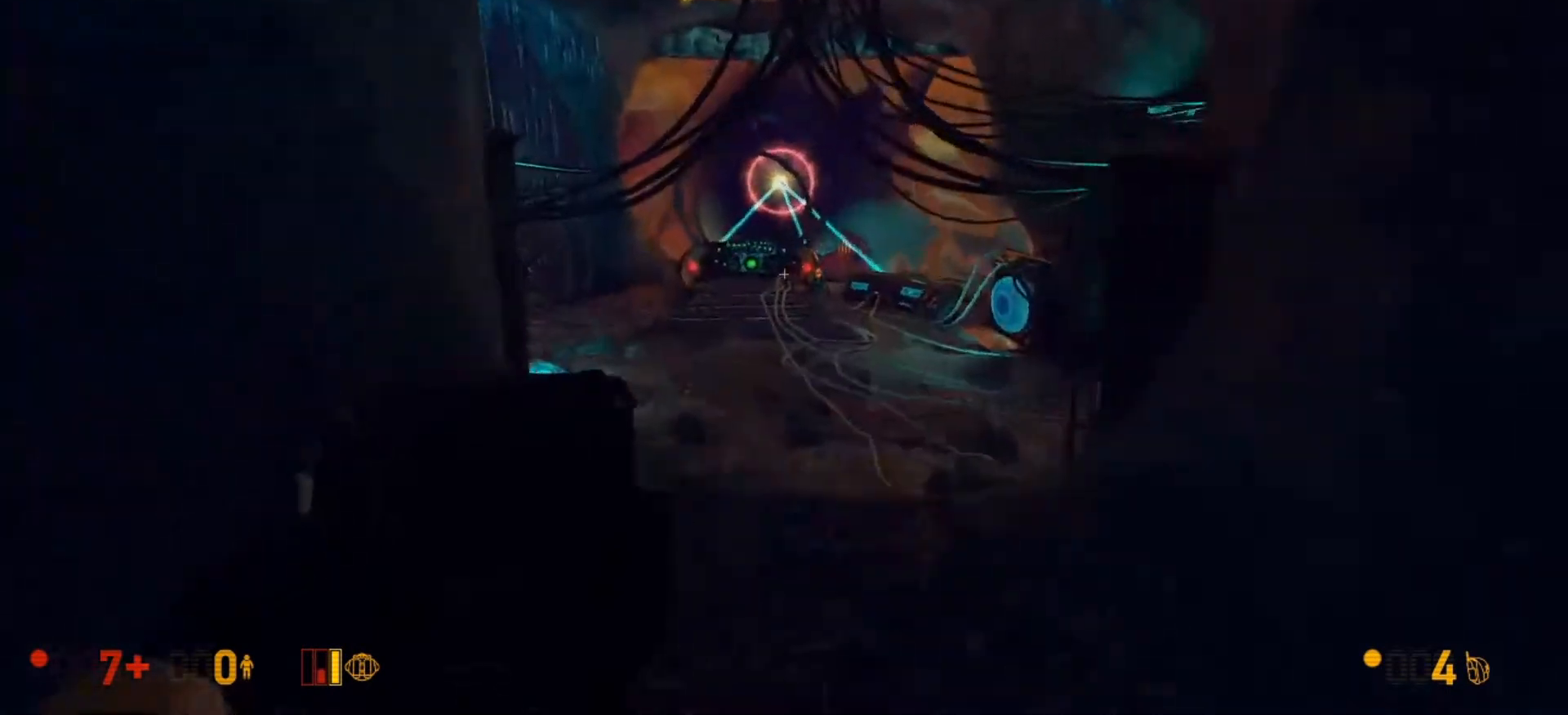
{"keys": [], "mouse": [], "events": [[33, "ctrl", "down"], [33, "mouse_wheel_down", "down"], [67, "w", "up"], [167, "ctrl", "up"], [200, "w", "down"], [367, "w", "up"], [433, "mouse_wheel_down", "up"]]}
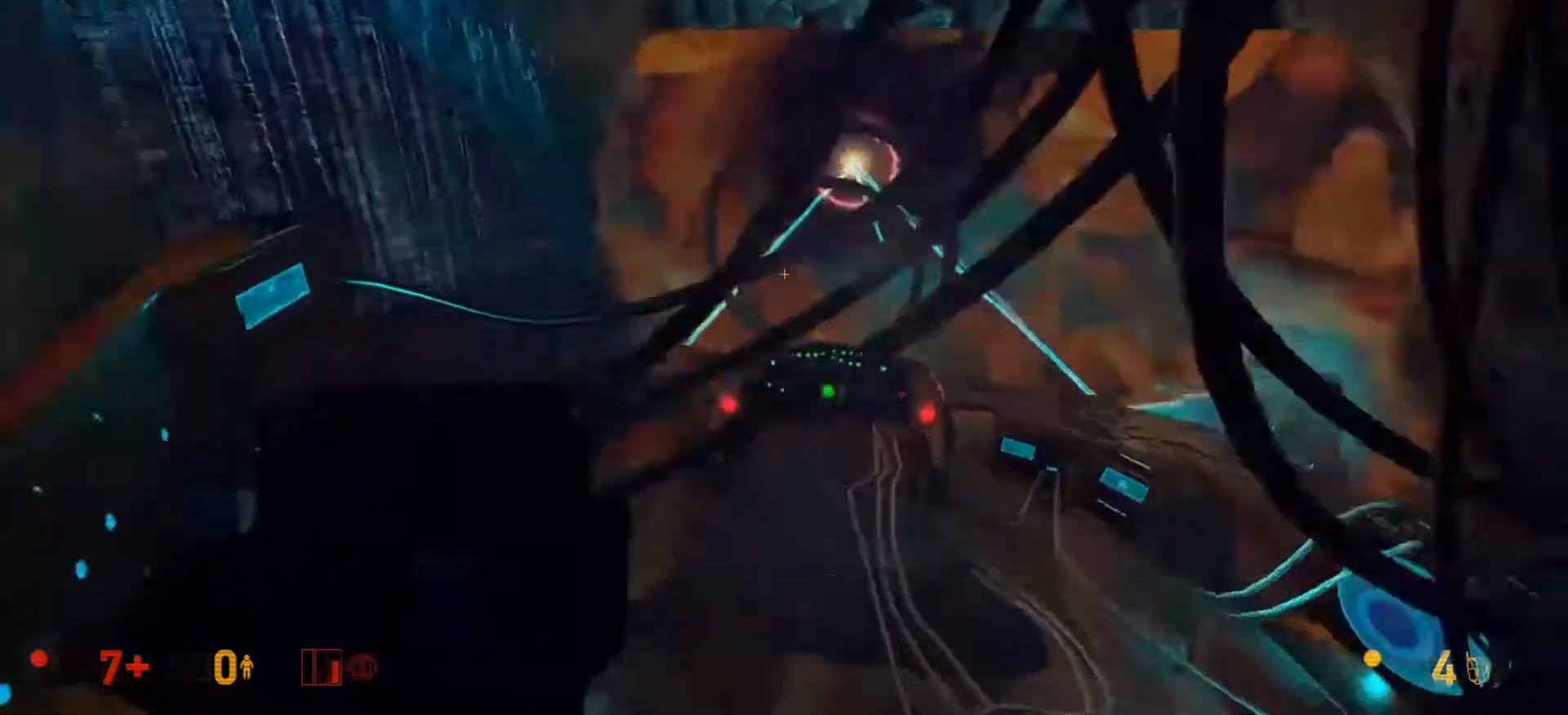
{"keys": [], "mouse": [], "events": [[200, "d", "down"], [200, "s", "down"], [367, "d", "up"], [367, "s", "up"]]}
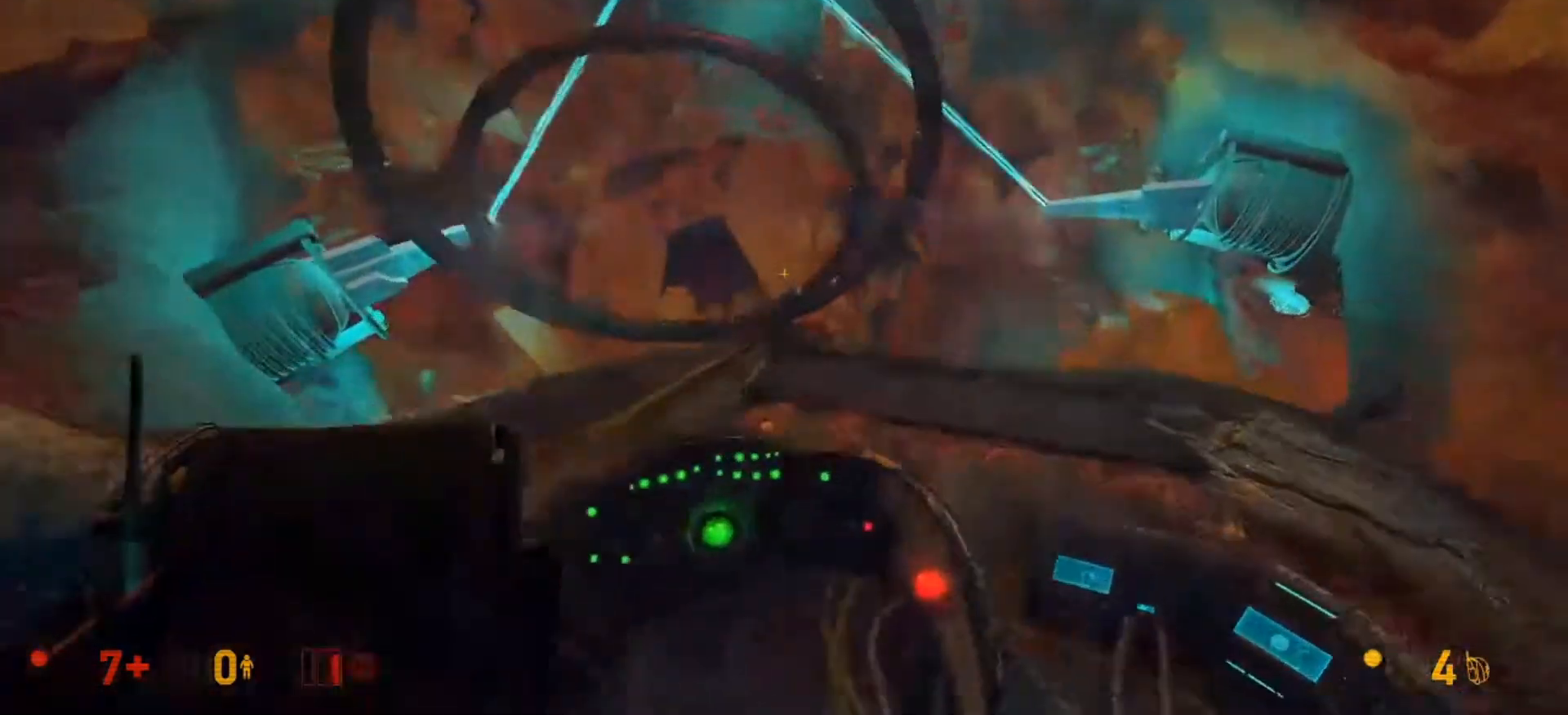
{"keys": [], "mouse": [], "events": [[67, "s", "down"], [167, "s", "up"], [233, "a", "down"], [400, "a", "up"]]}
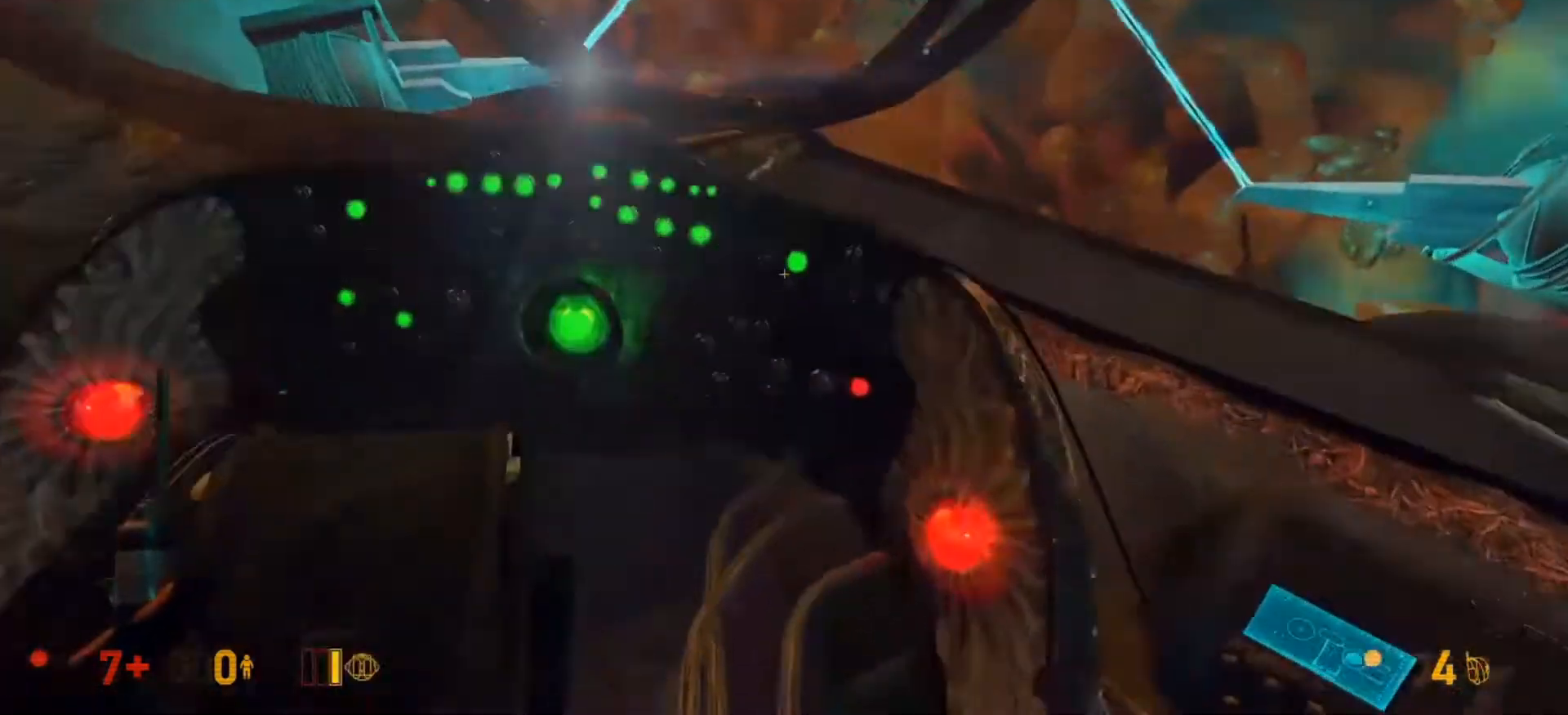
{"keys": ["e"], "mouse": [], "events": [[133, "w", "down"], [200, "w", "up"], [300, "e", "down"], [400, "e", "up"], [500, "e", "down"]]}
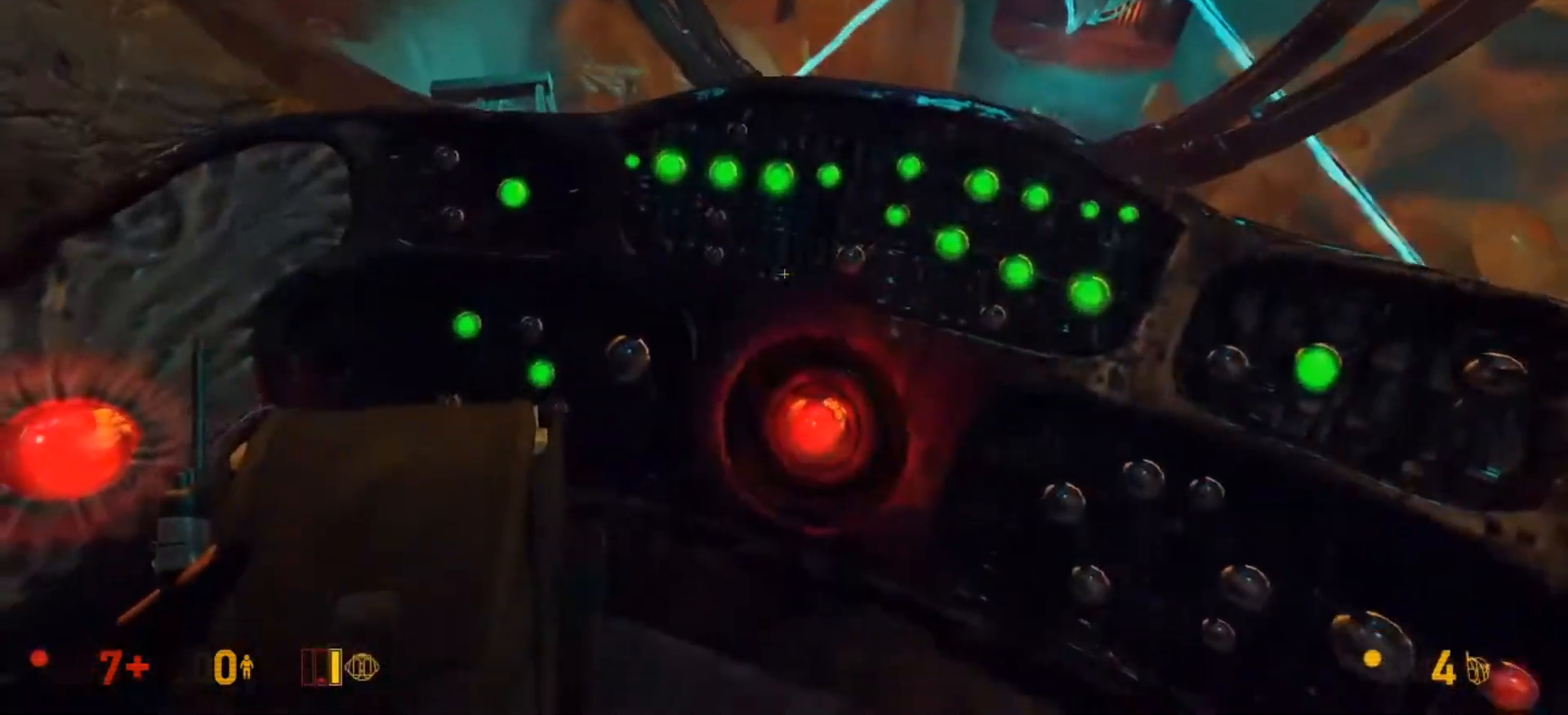
{"keys": ["a", "w"], "mouse": [], "events": [[100, "e", "up"], [133, "a", "down"], [133, "s", "down"], [233, "s", "up"], [500, "w", "down"]]}
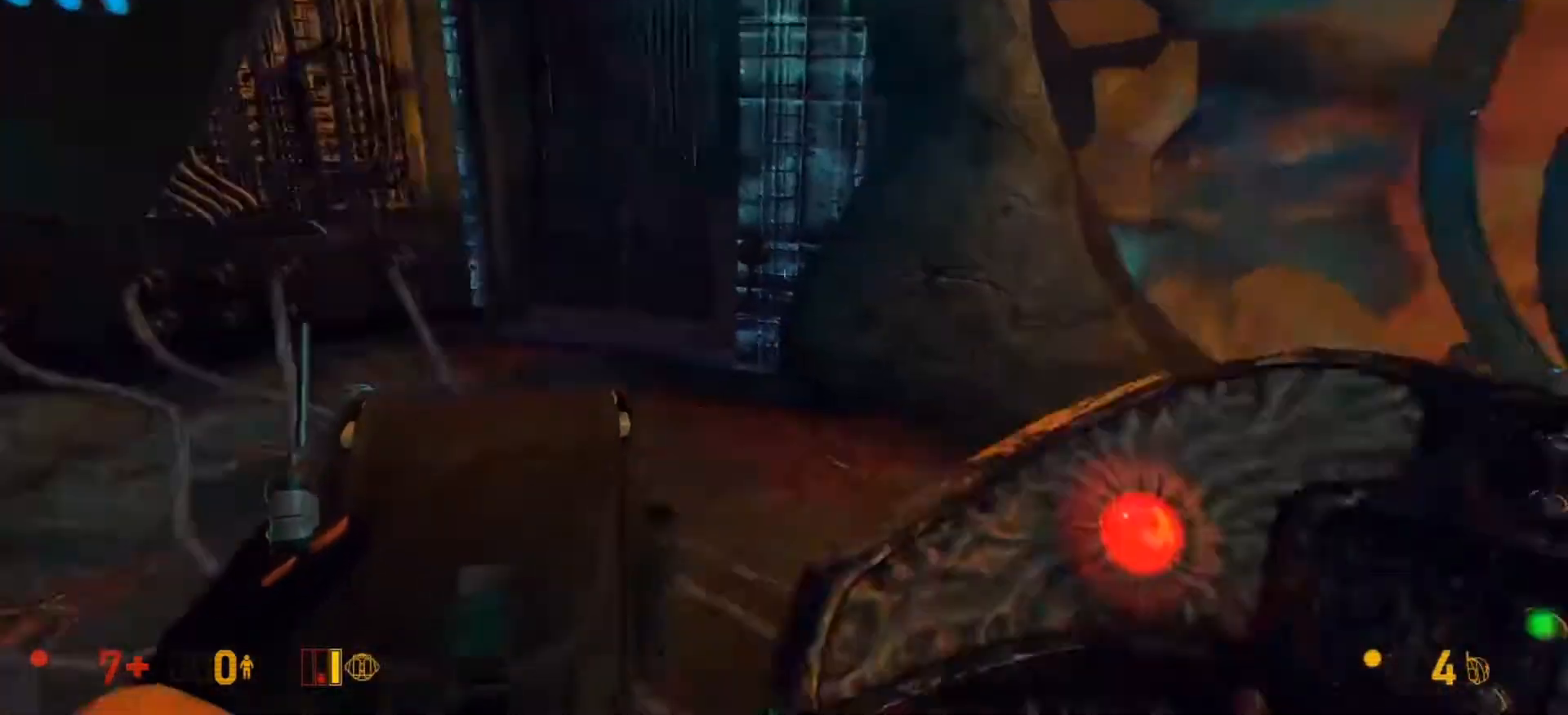
{"keys": [], "mouse": [], "events": [[167, "a", "up"], [467, "w", "up"]]}
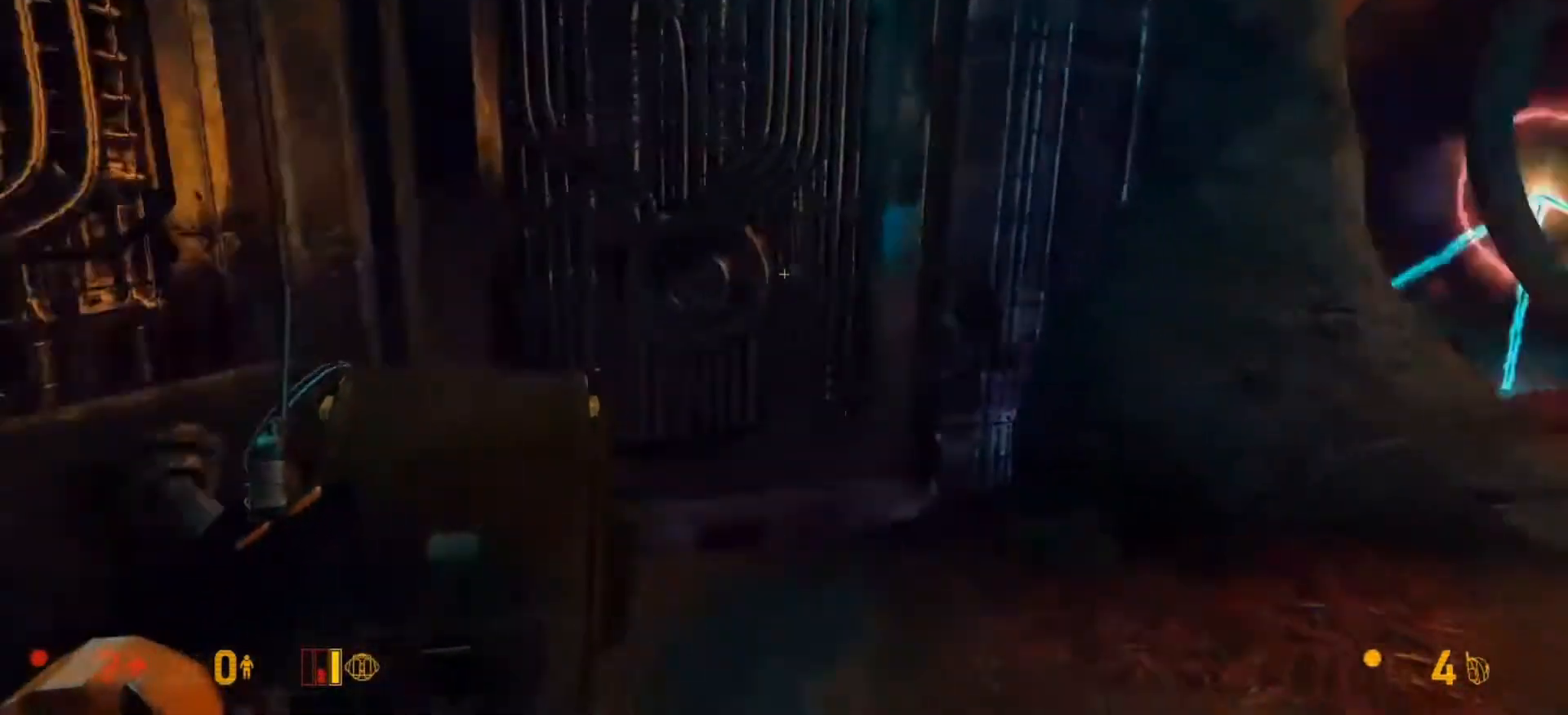
{"keys": ["w"], "mouse": [], "events": [[500, "w", "down"]]}
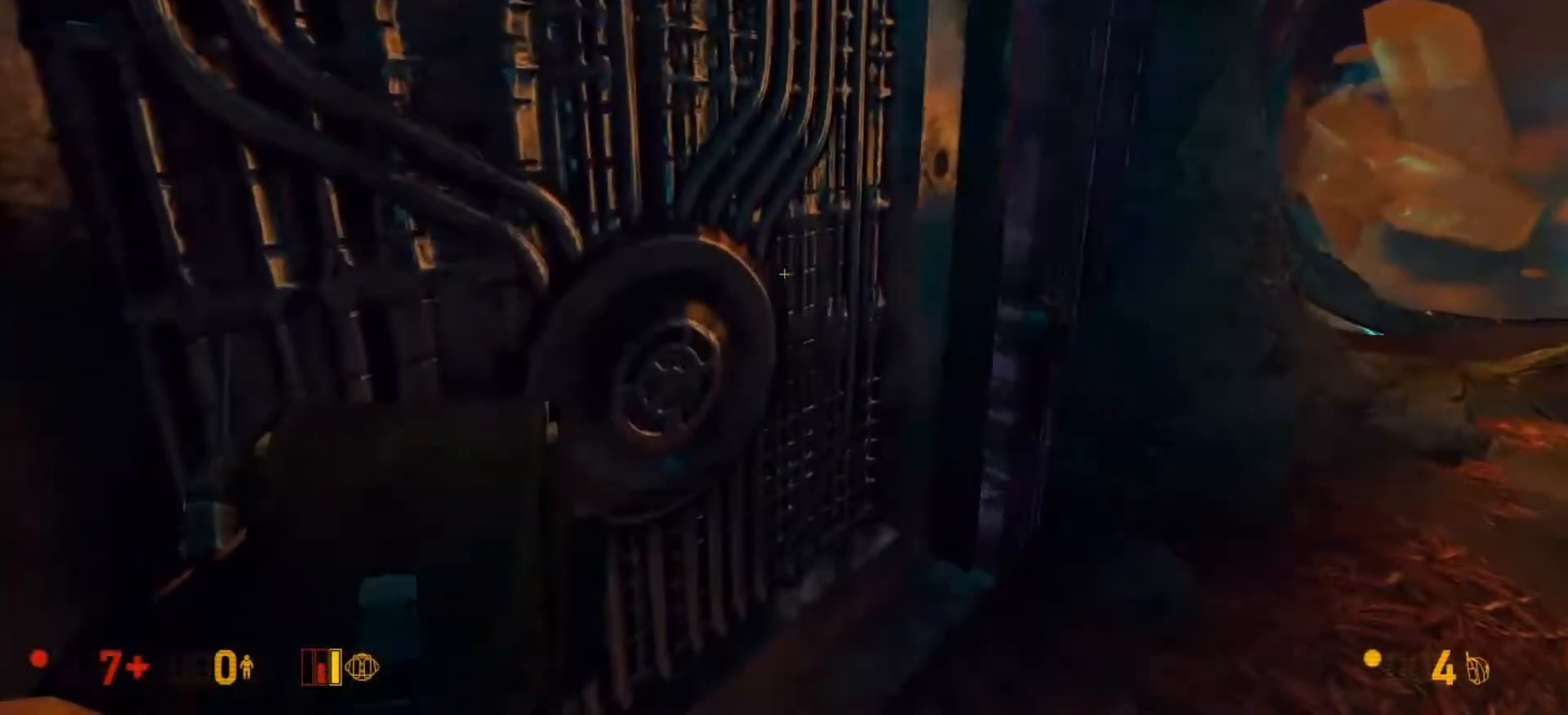
{"keys": [], "mouse": [], "events": [[133, "w", "up"]]}